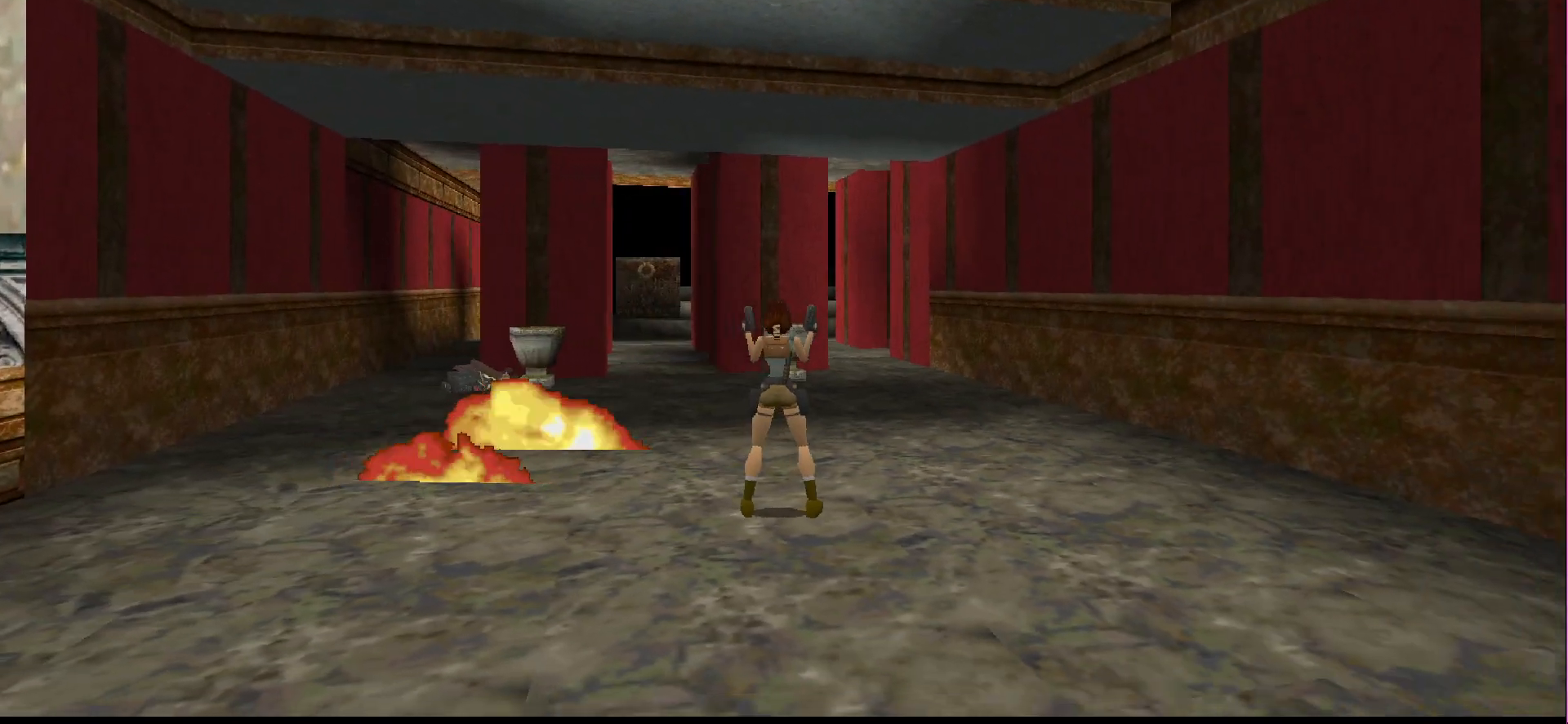
Gameplay with a controller (PlayStation layout); each line is a JSON object with the inputs held at the frame after it. "events" lists button and stick changes between this image and that frame as [ms after this image, input, new state], when the widget could be followed in between. Not read: L3 R3 left_stick right_stick.
{"buttons": [], "events": []}
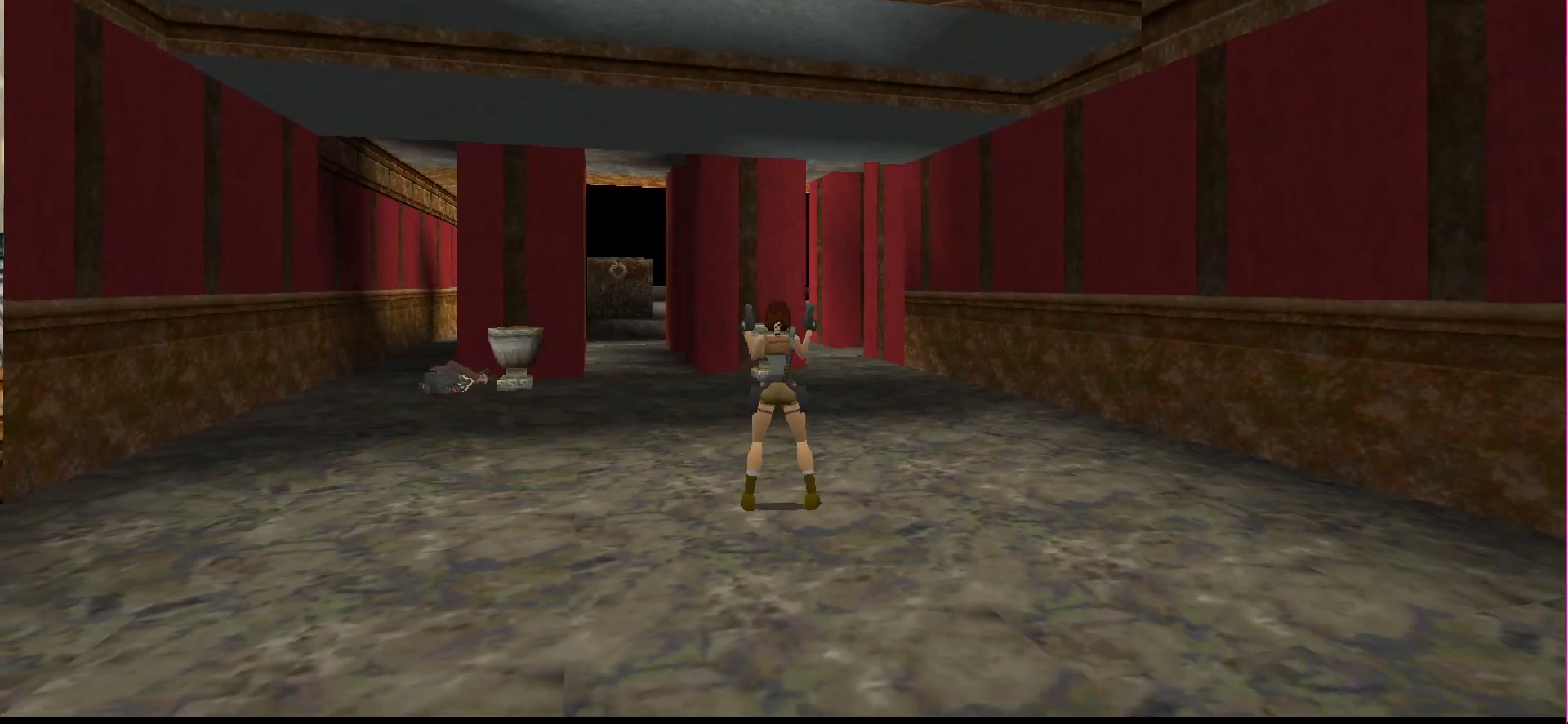
{"buttons": ["DPAD_LEFT"], "events": [[133, "DPAD_LEFT", "down"]]}
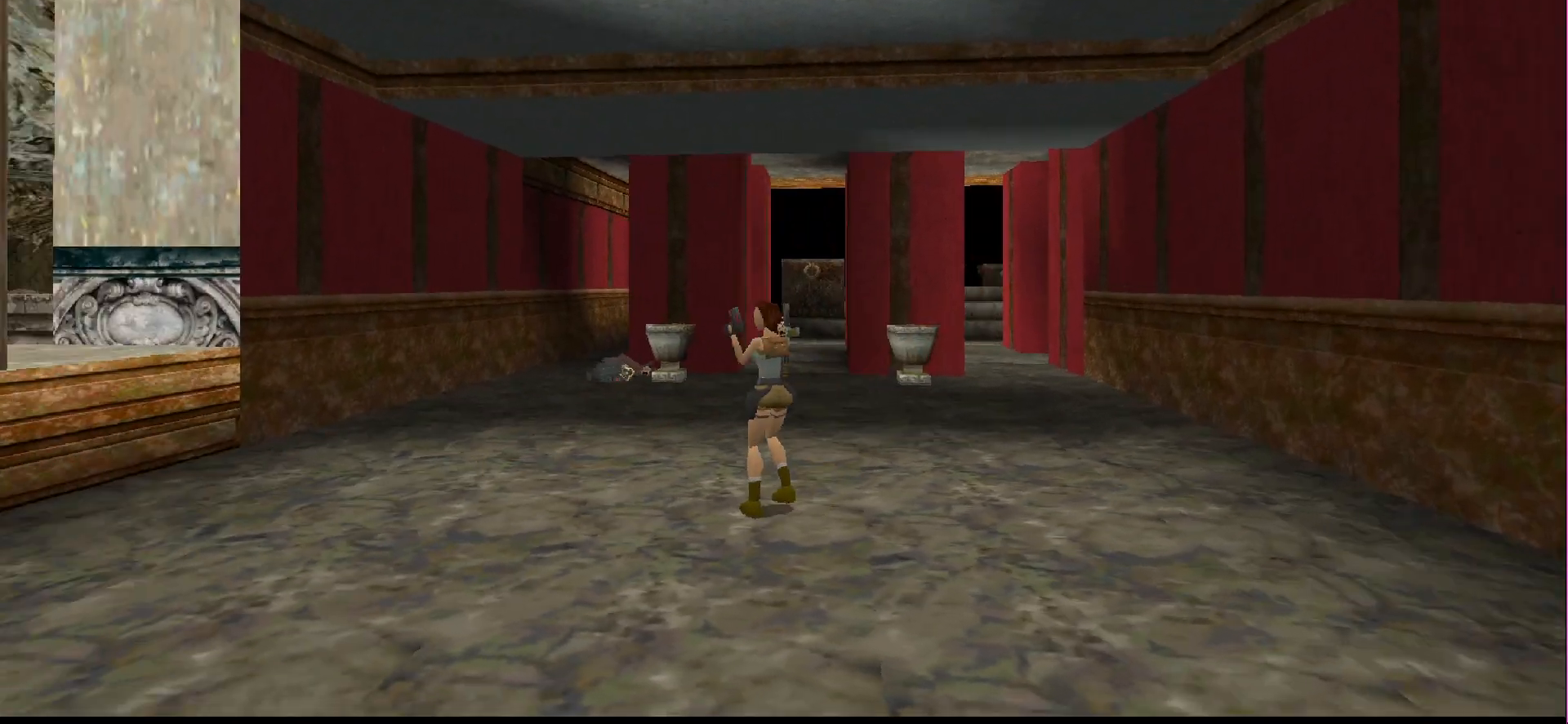
{"buttons": [], "events": [[33, "DPAD_LEFT", "up"]]}
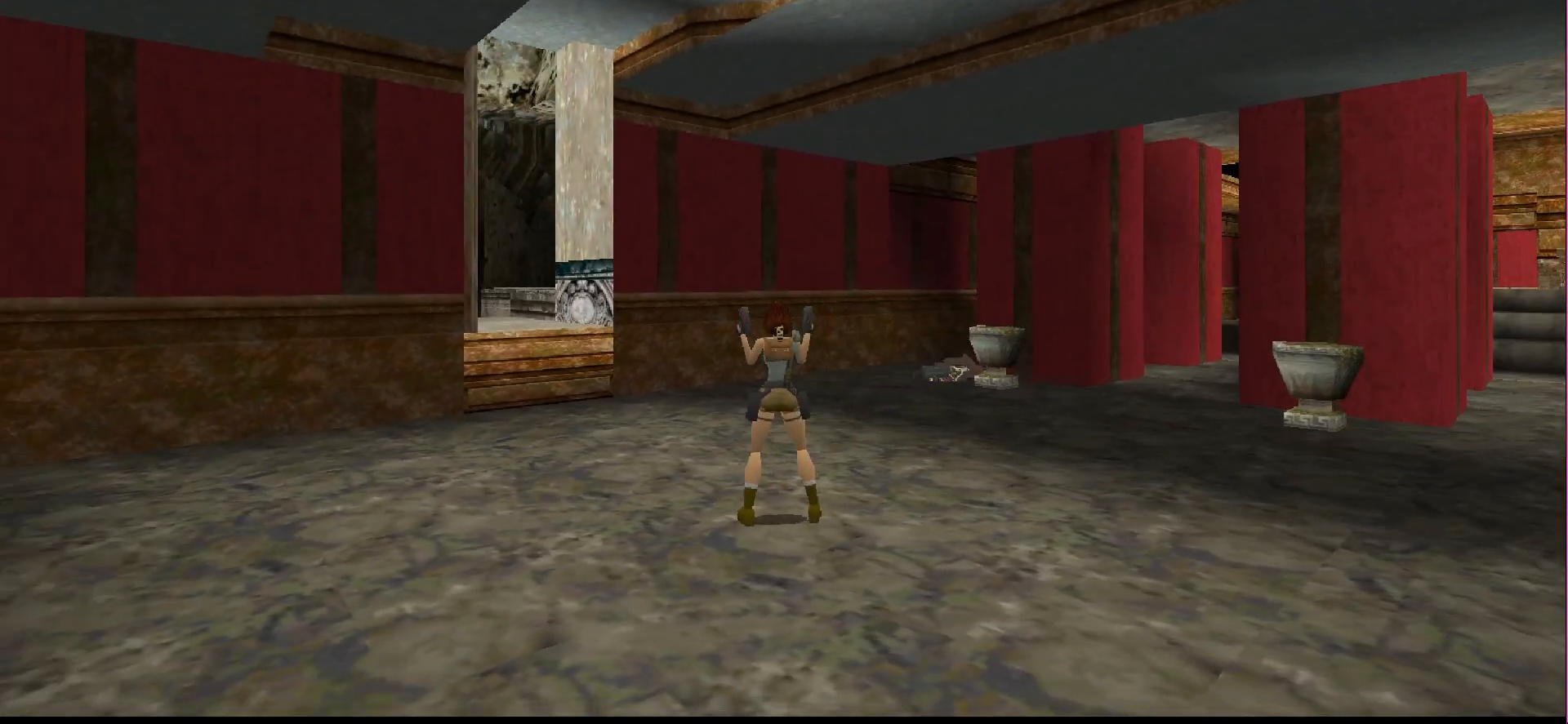
{"buttons": [], "events": [[333, "TRIANGLE", "down"], [467, "TRIANGLE", "up"]]}
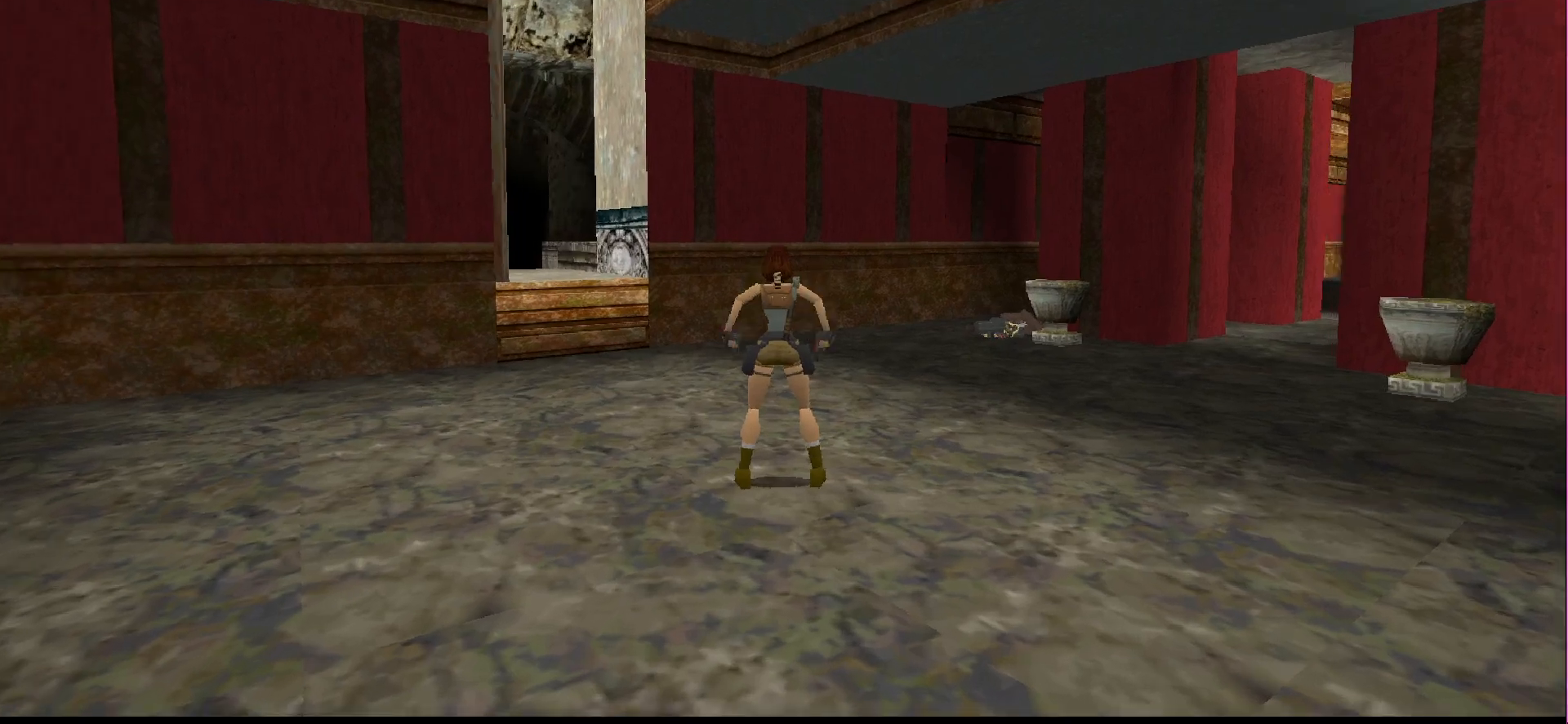
{"buttons": ["DPAD_UP", "DPAD_RIGHT"], "events": [[300, "DPAD_UP", "down"], [400, "DPAD_RIGHT", "down"]]}
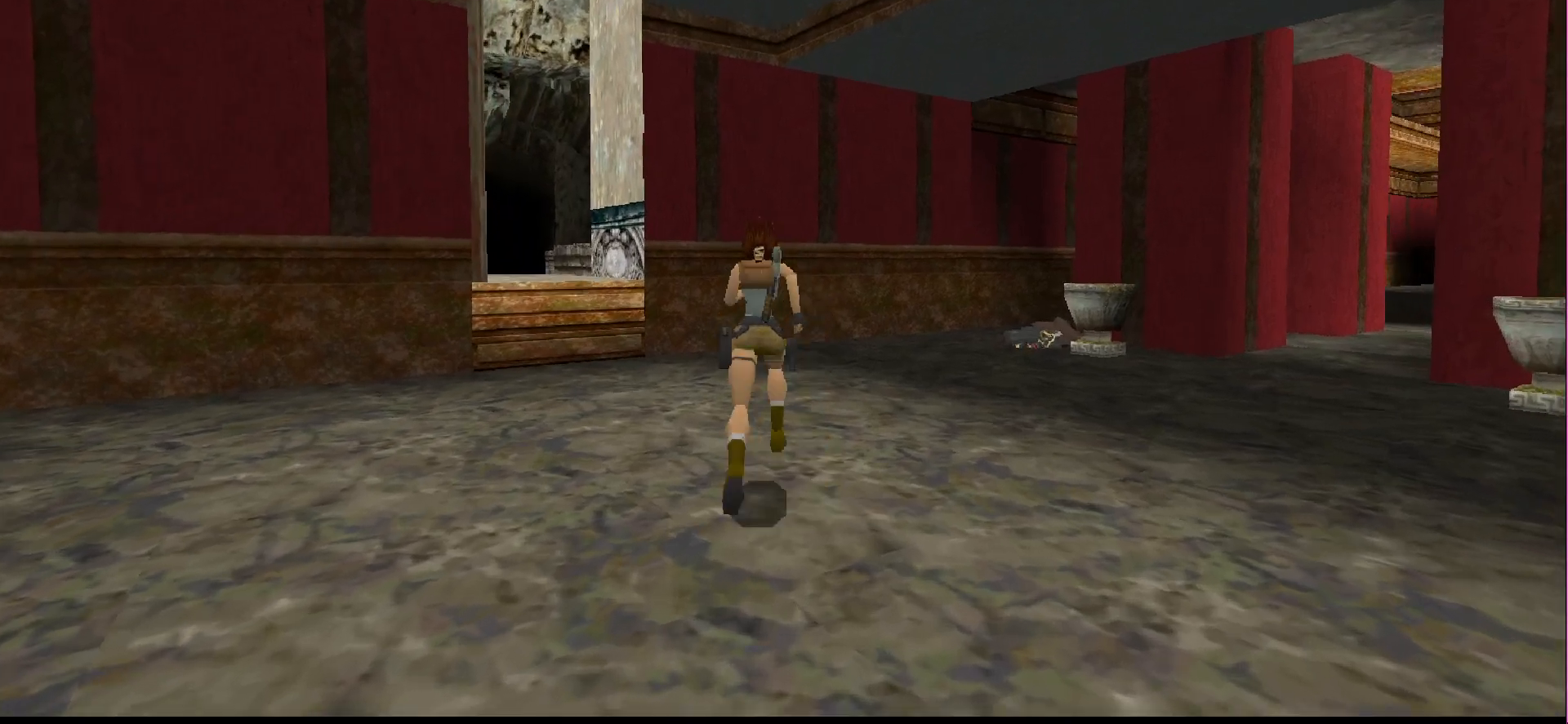
{"buttons": ["DPAD_UP"], "events": [[333, "DPAD_RIGHT", "up"]]}
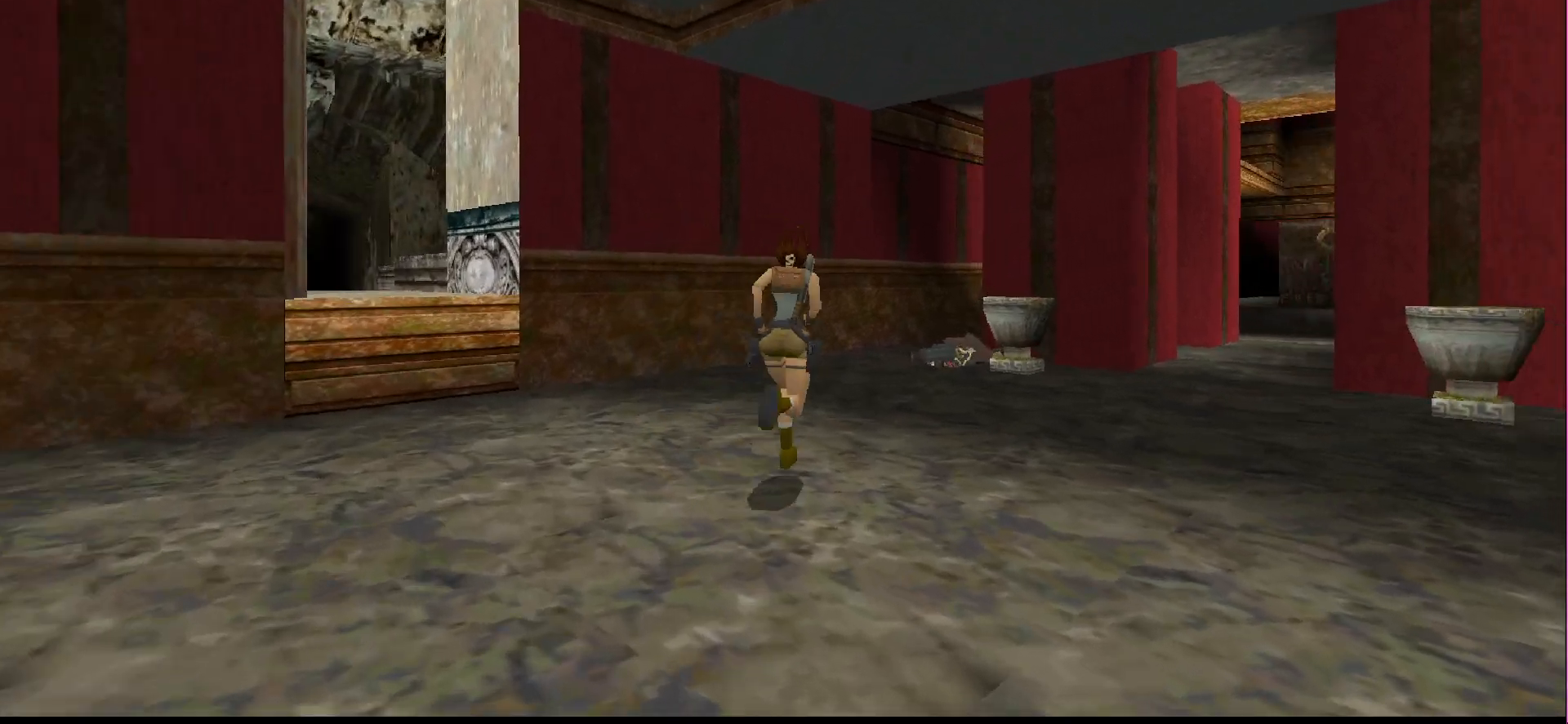
{"buttons": ["DPAD_UP"], "events": [[167, "DPAD_RIGHT", "down"], [333, "DPAD_RIGHT", "up"]]}
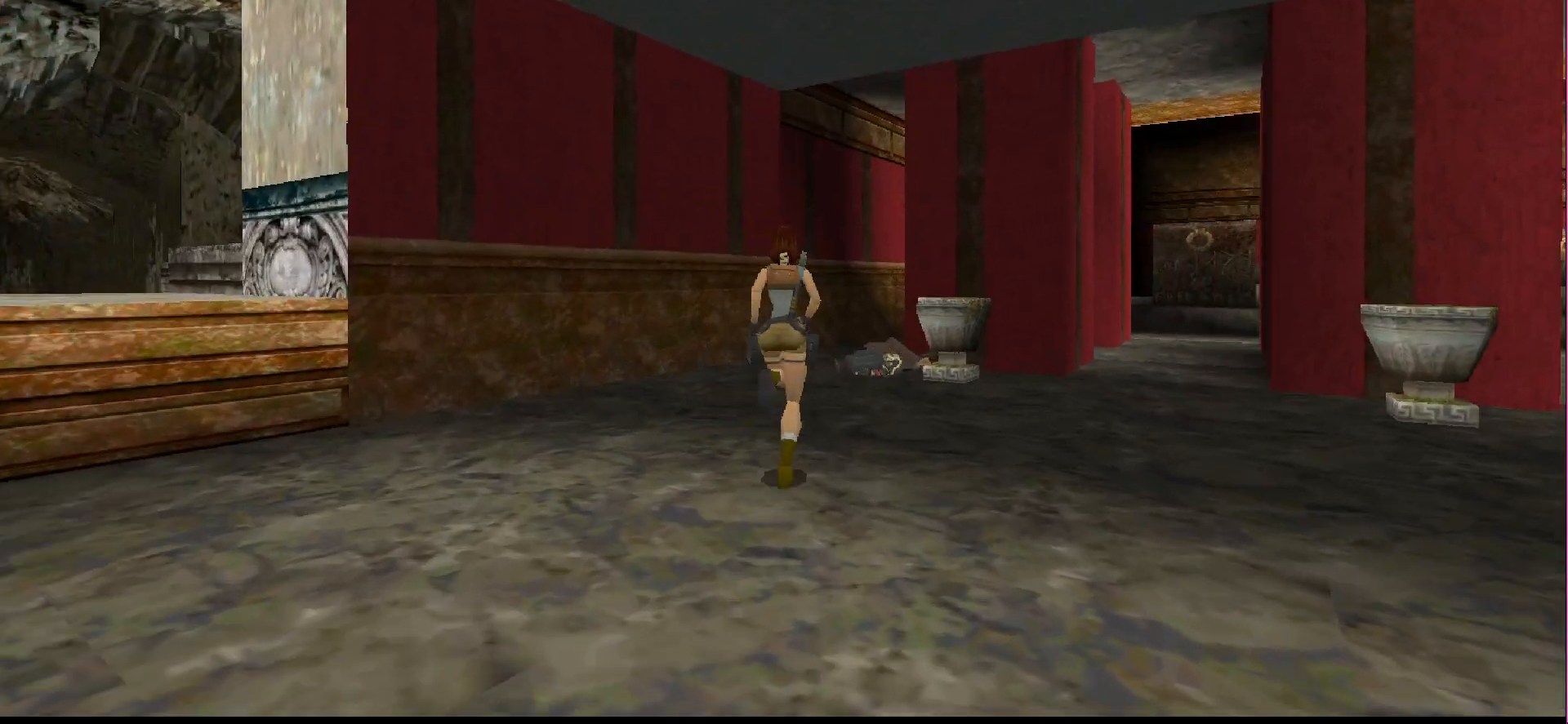
{"buttons": ["DPAD_UP", "DPAD_RIGHT"], "events": [[67, "DPAD_RIGHT", "down"], [233, "DPAD_RIGHT", "up"], [400, "DPAD_RIGHT", "down"]]}
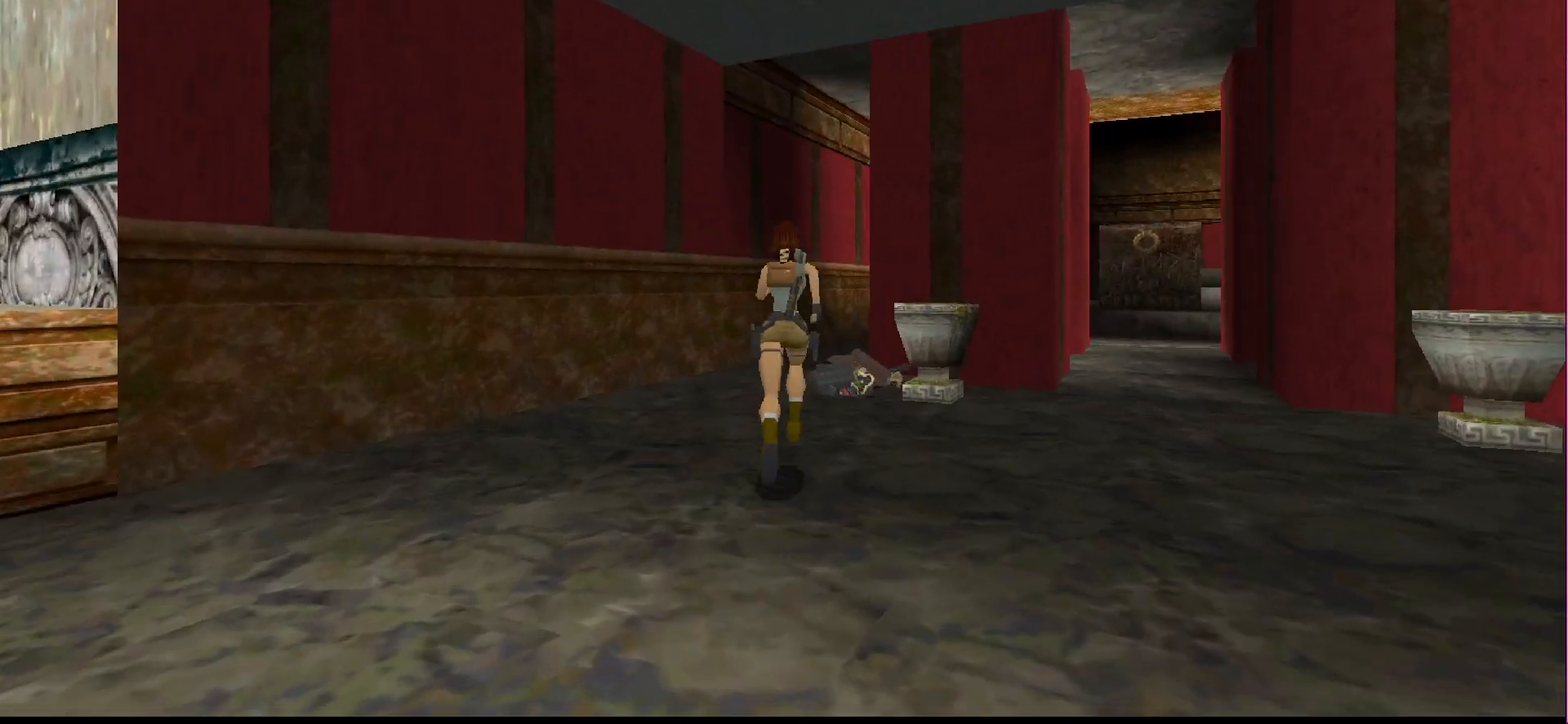
{"buttons": ["DPAD_UP"], "events": [[100, "DPAD_RIGHT", "up"], [267, "DPAD_RIGHT", "down"], [400, "DPAD_RIGHT", "up"]]}
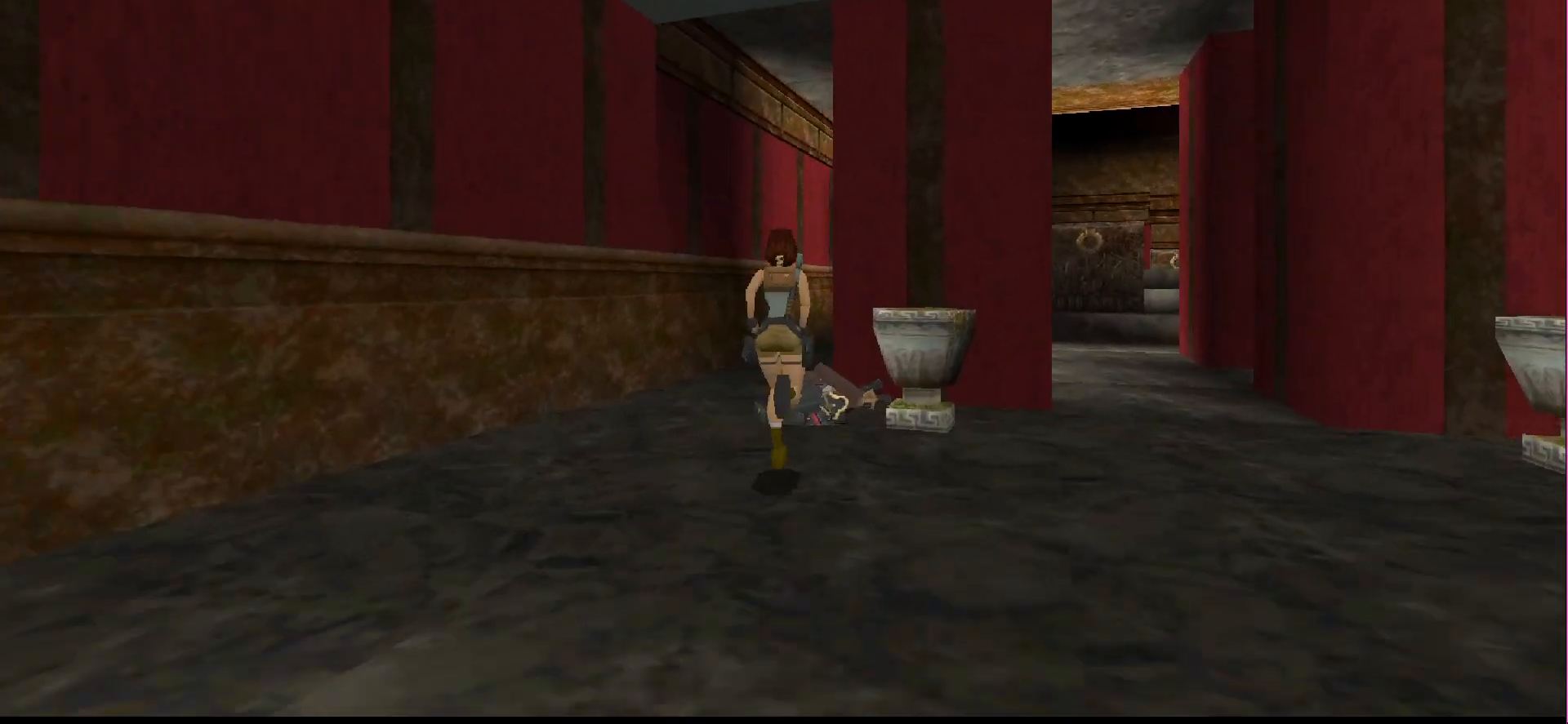
{"buttons": ["CROSS"], "events": [[167, "DPAD_UP", "up"], [367, "CROSS", "down"]]}
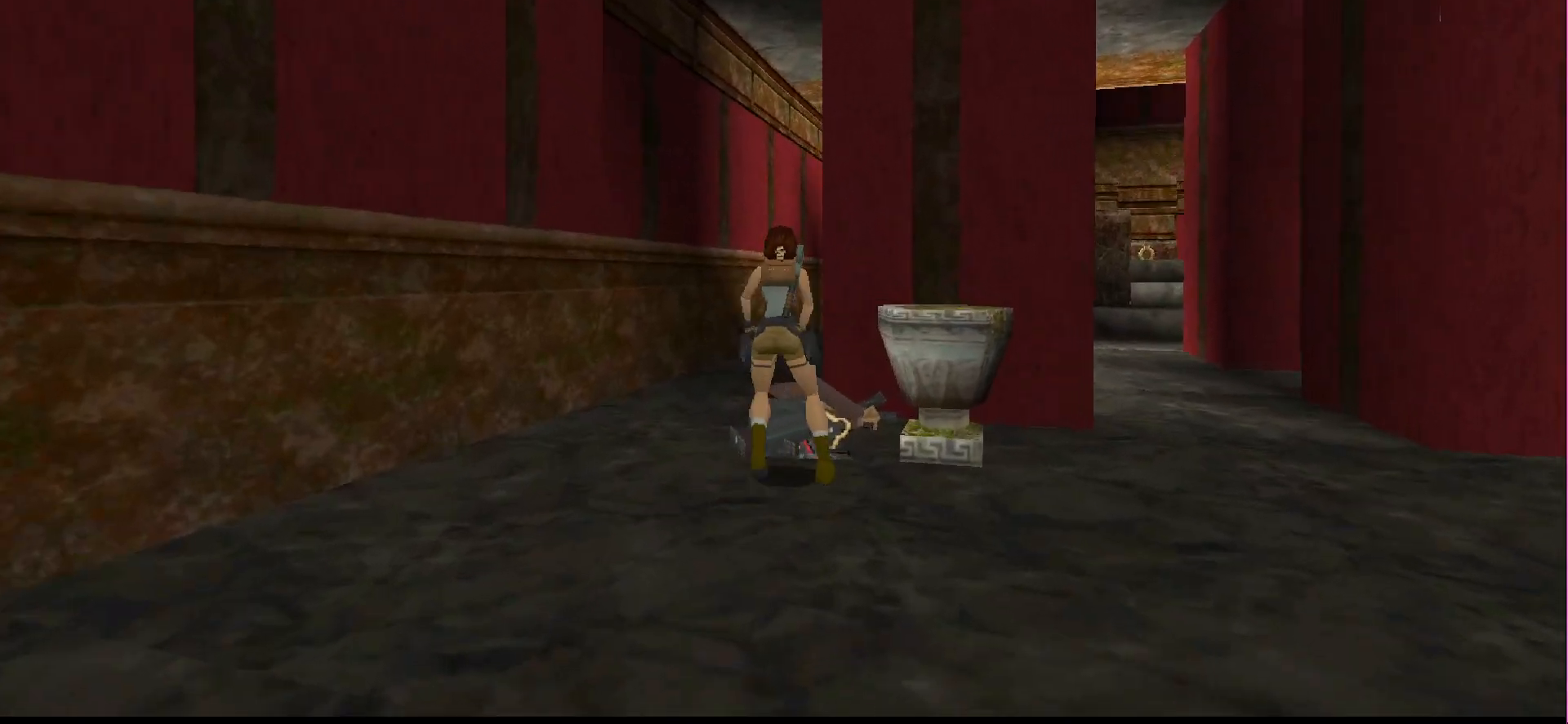
{"buttons": ["CROSS"], "events": []}
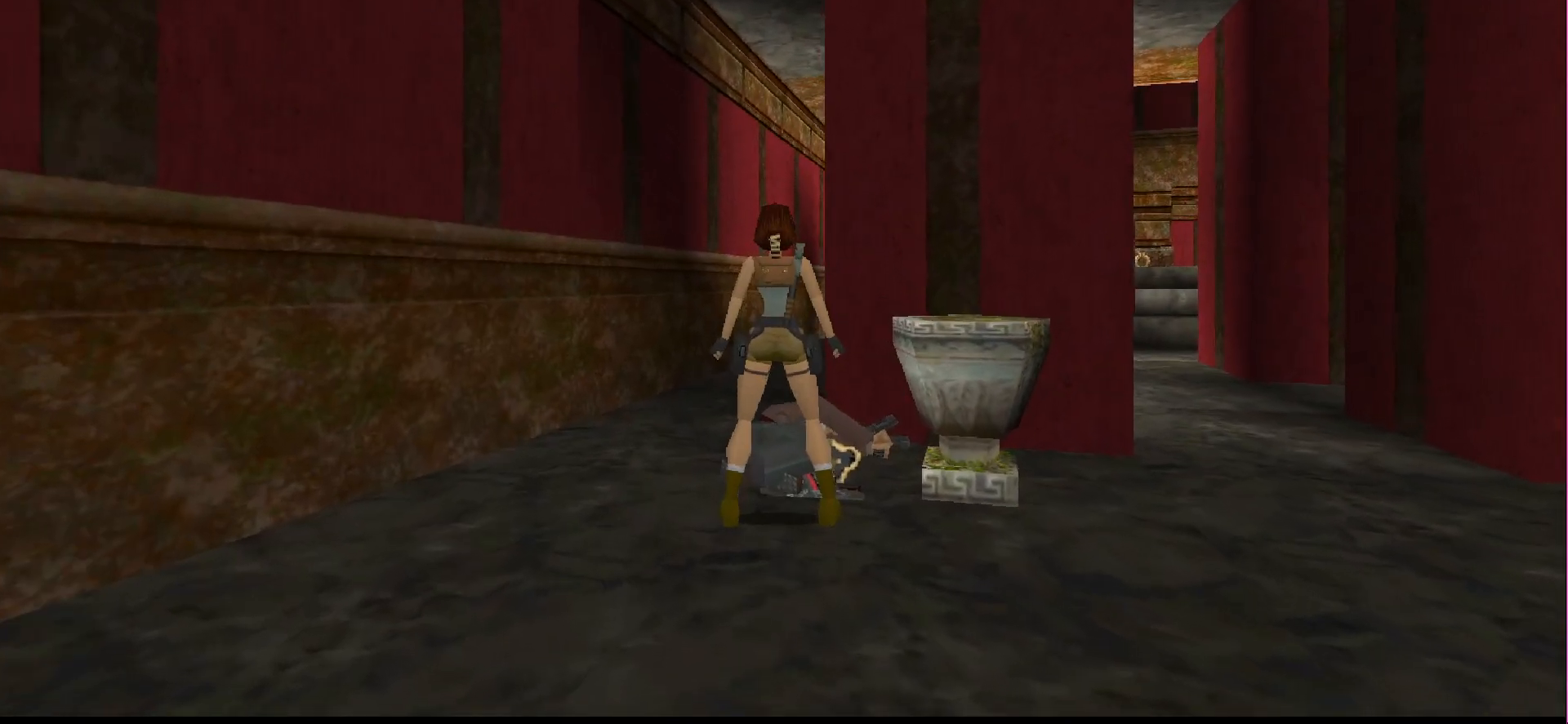
{"buttons": ["R1", "DPAD_UP"], "events": [[100, "CROSS", "up"], [267, "R1", "down"], [367, "DPAD_UP", "down"]]}
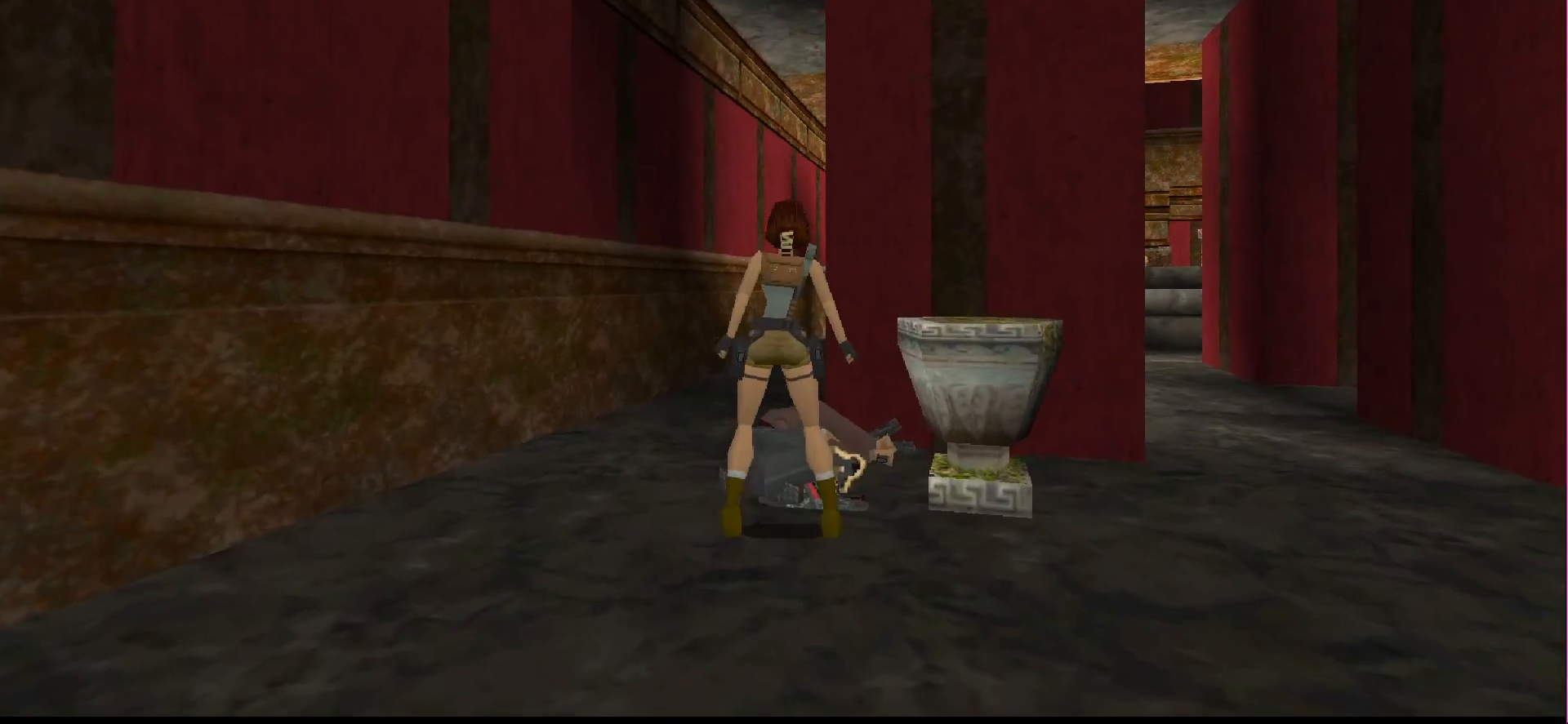
{"buttons": ["CROSS"], "events": [[167, "DPAD_UP", "up"], [233, "R1", "up"], [367, "CROSS", "down"]]}
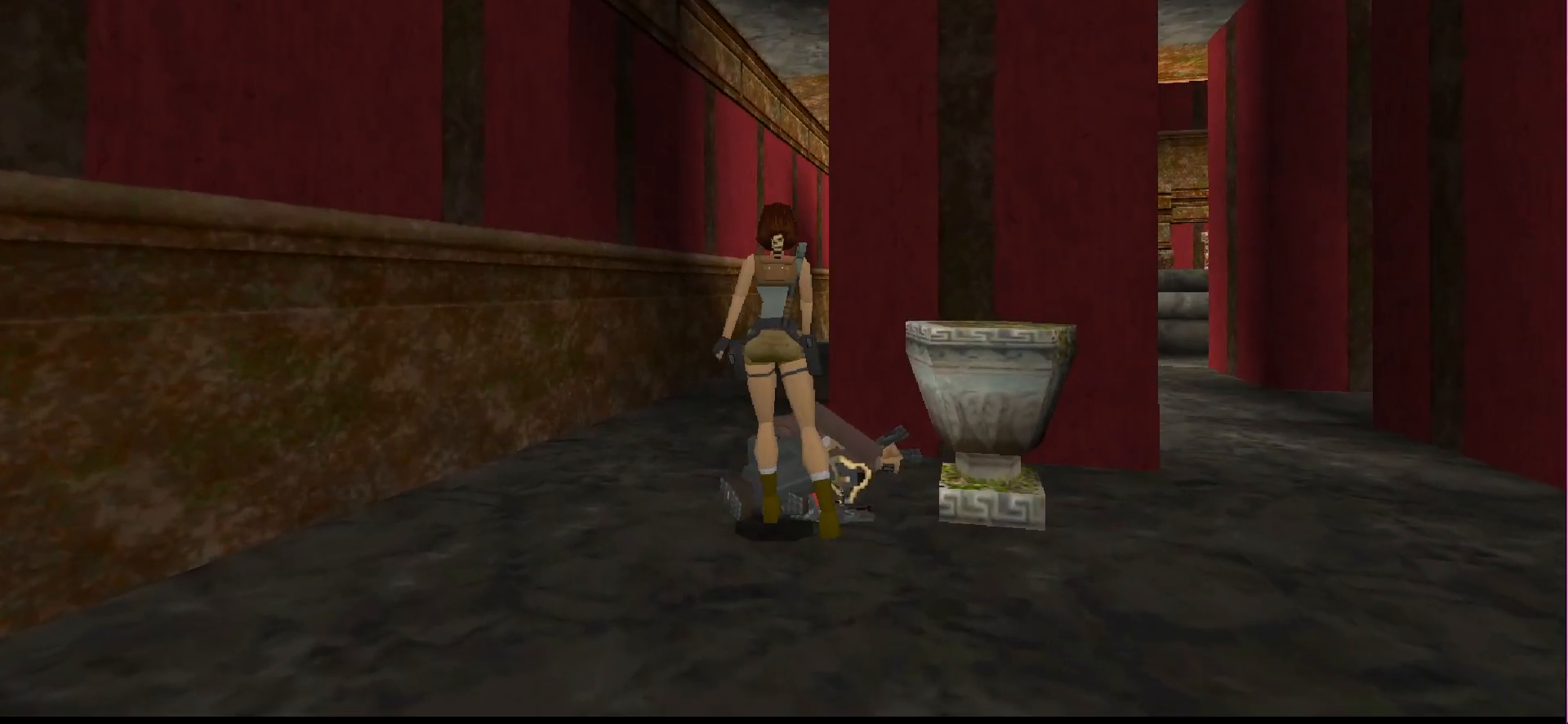
{"buttons": ["CROSS"], "events": []}
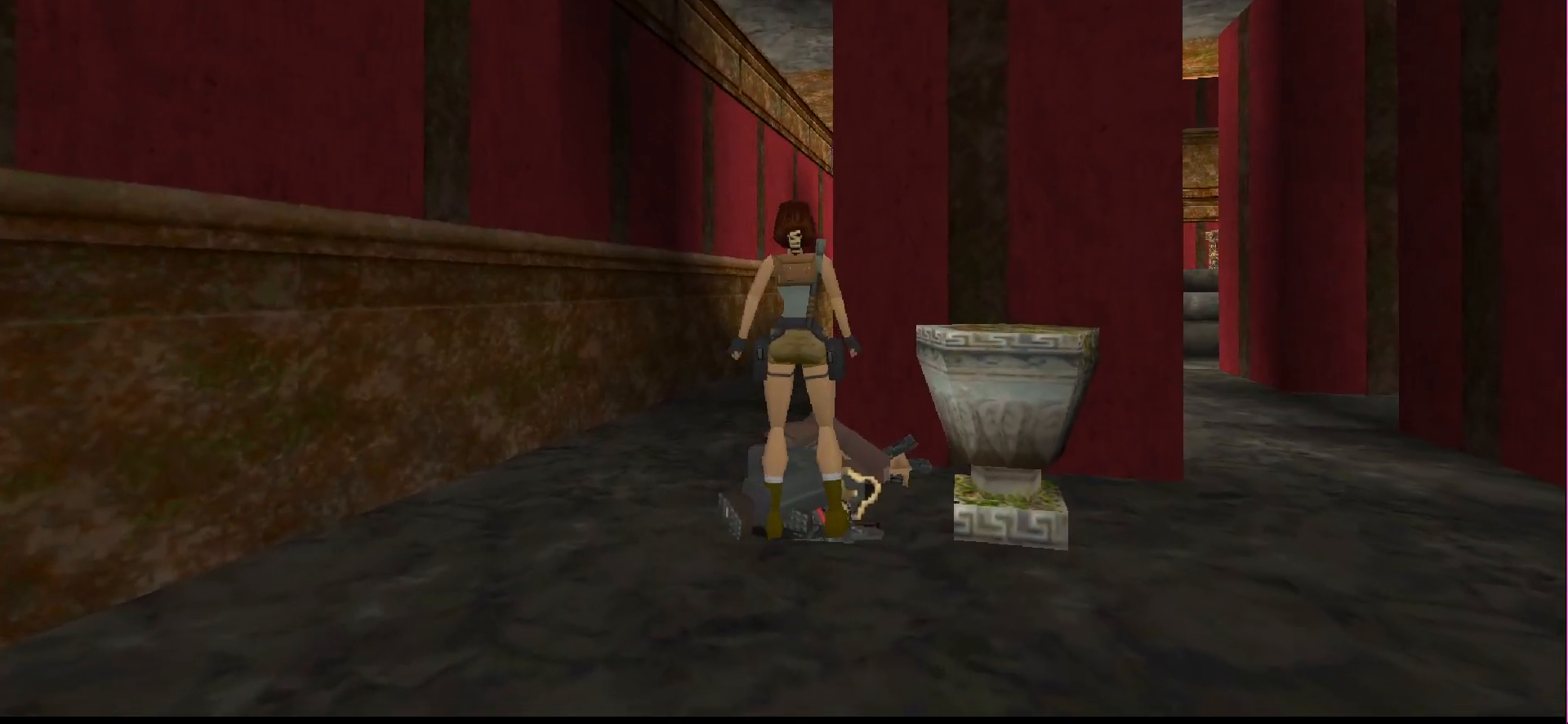
{"buttons": ["CROSS"], "events": []}
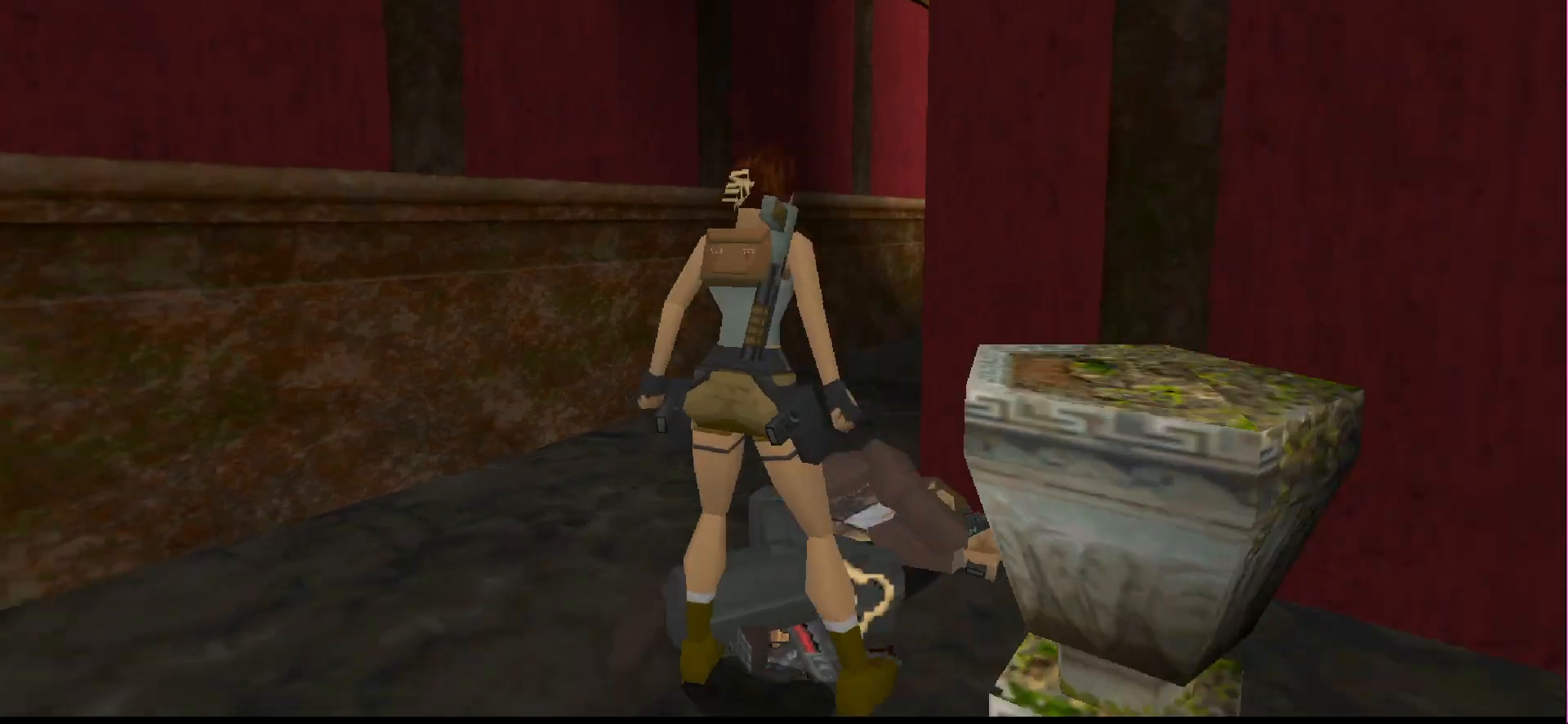
{"buttons": ["CROSS"], "events": []}
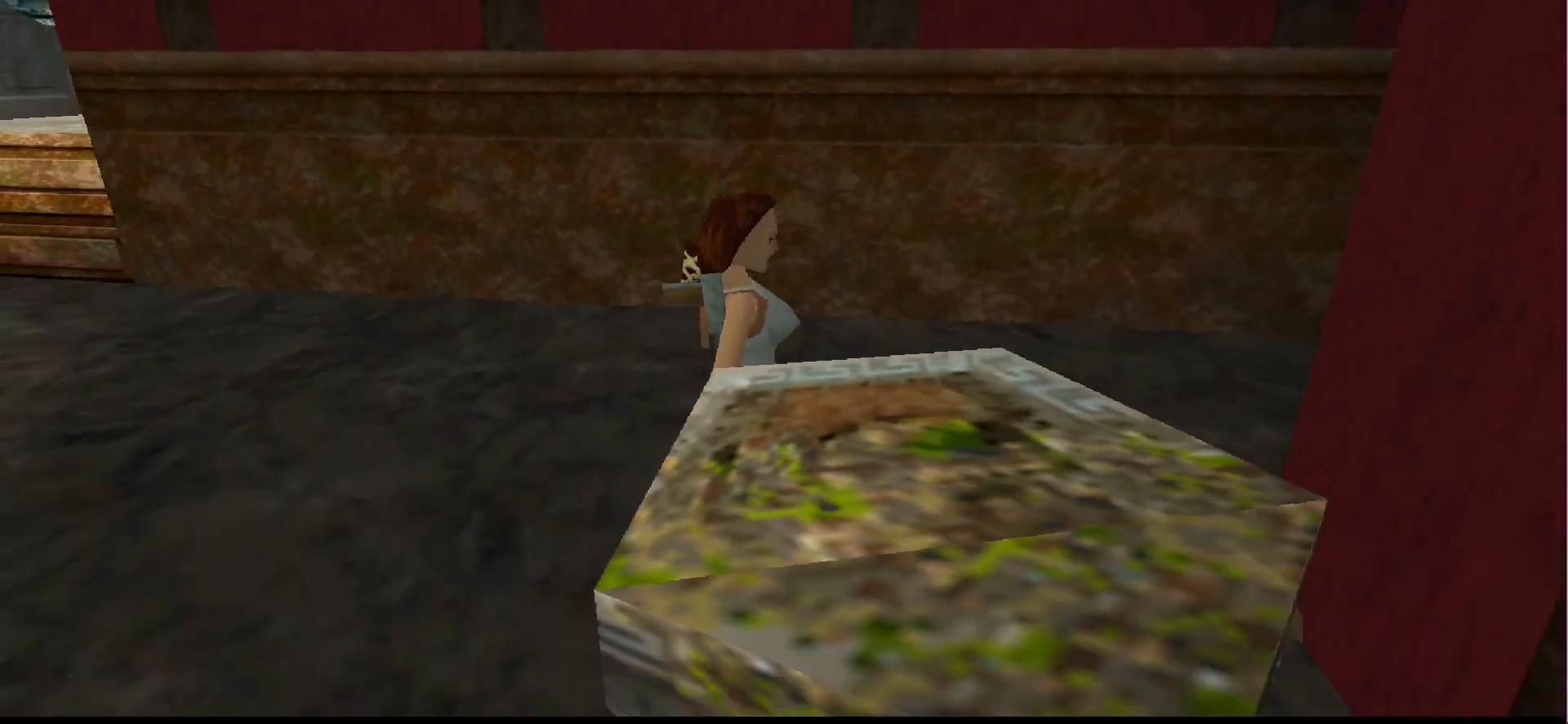
{"buttons": [], "events": [[333, "CROSS", "up"]]}
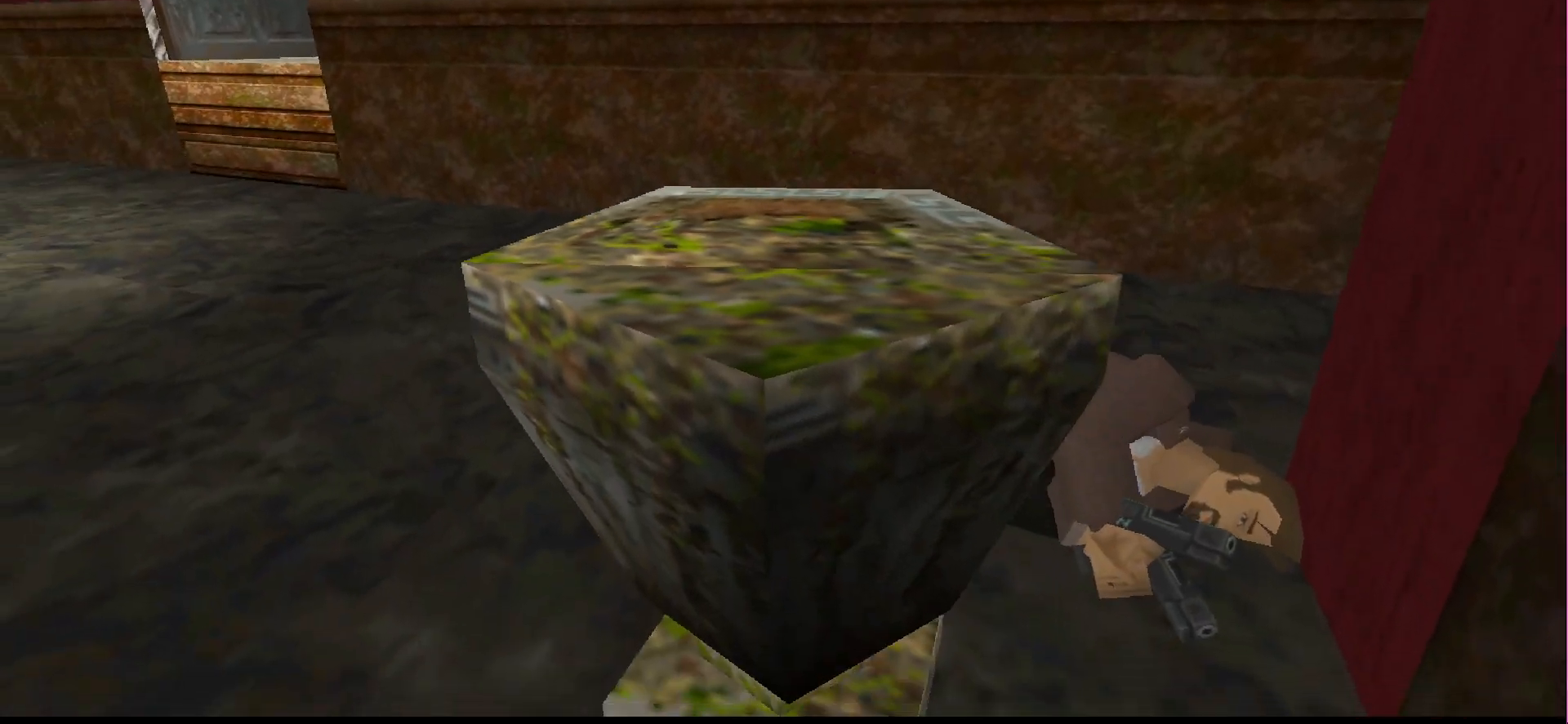
{"buttons": [], "events": []}
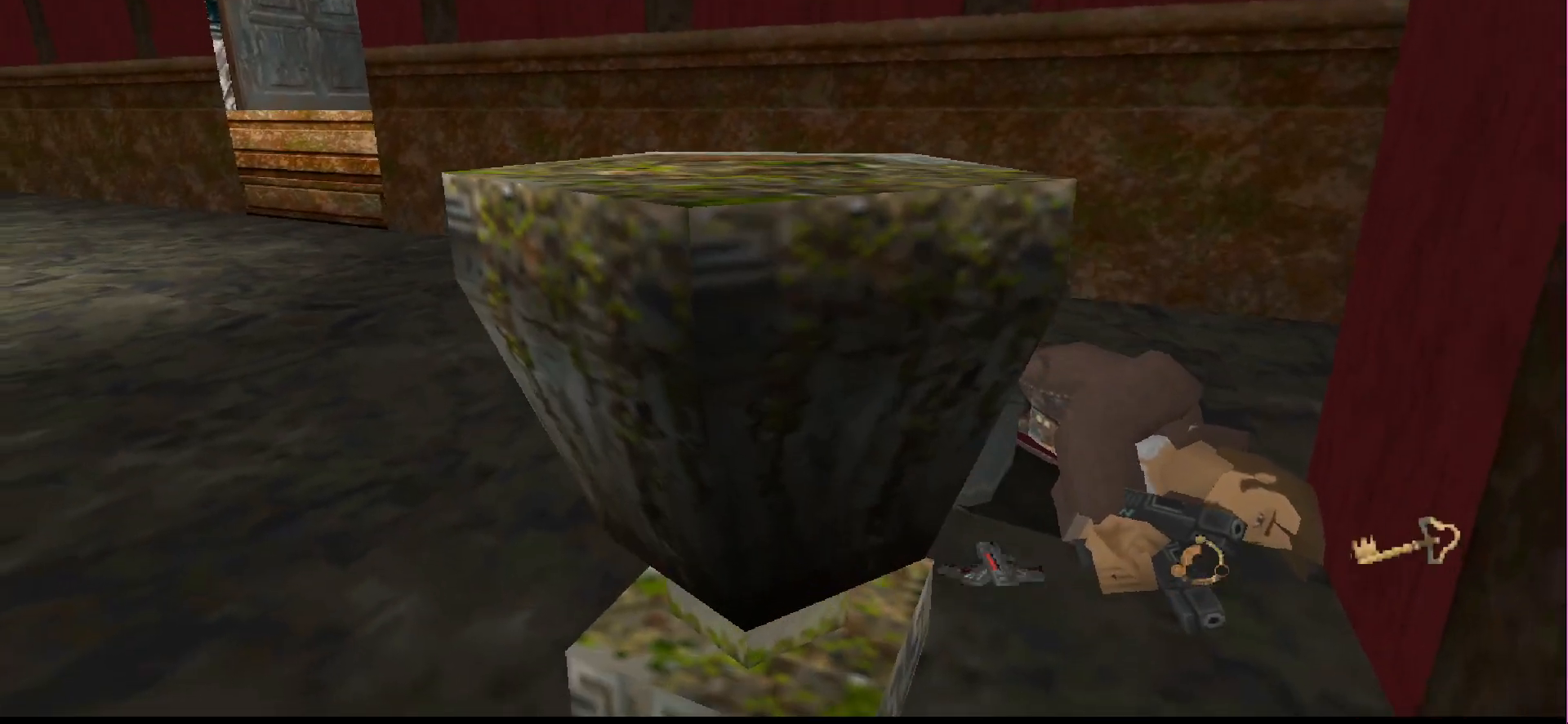
{"buttons": [], "events": []}
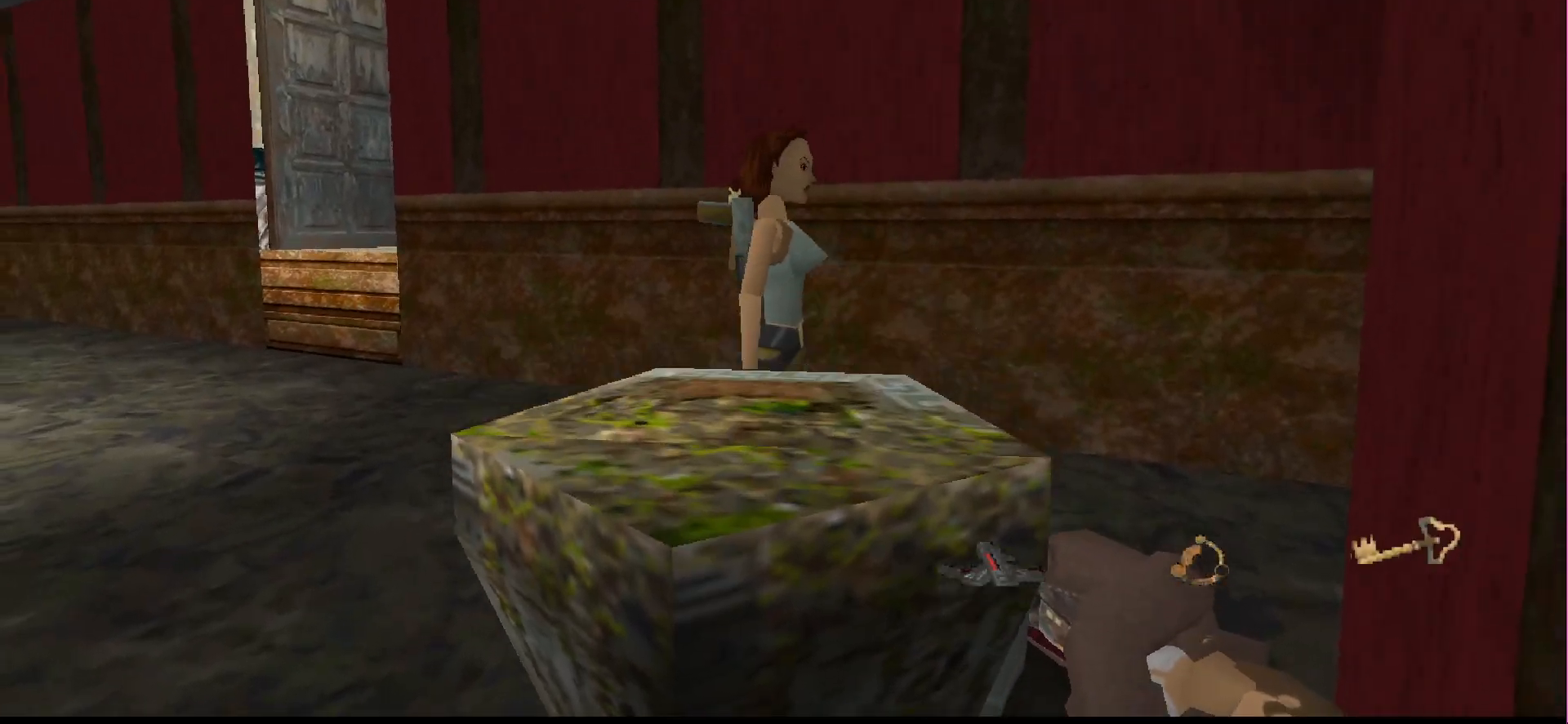
{"buttons": [], "events": []}
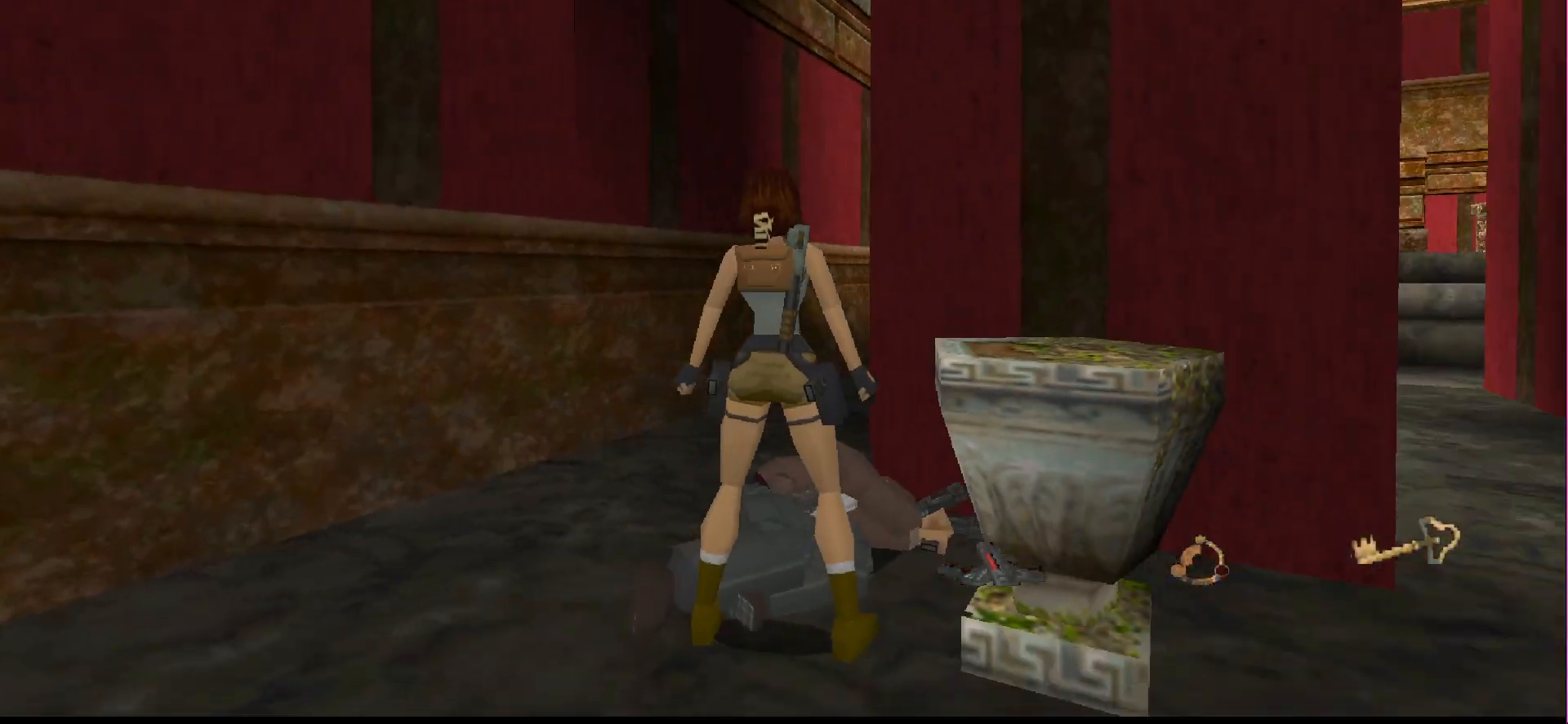
{"buttons": [], "events": []}
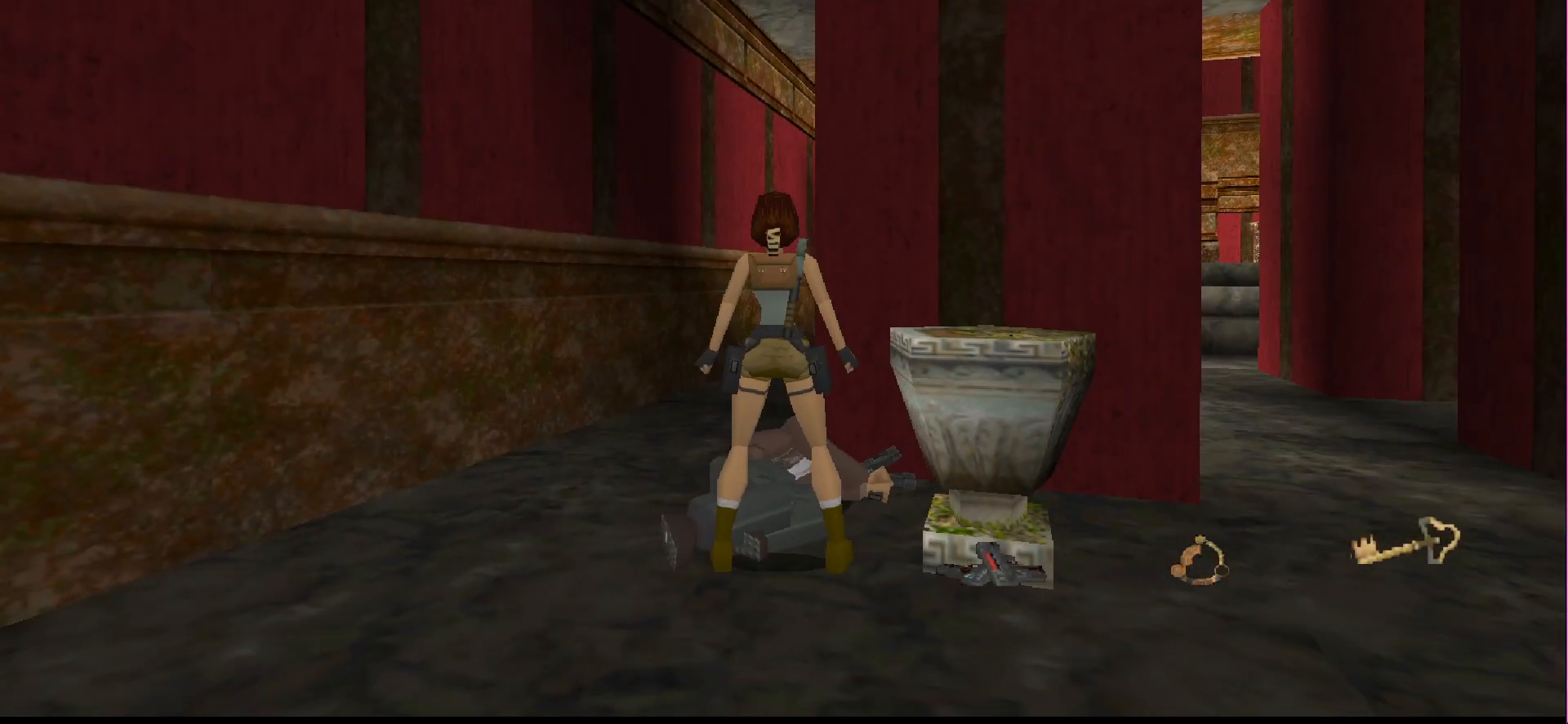
{"buttons": ["DPAD_UP"], "events": [[100, "DPAD_LEFT", "down"], [367, "DPAD_LEFT", "up"], [500, "DPAD_UP", "down"]]}
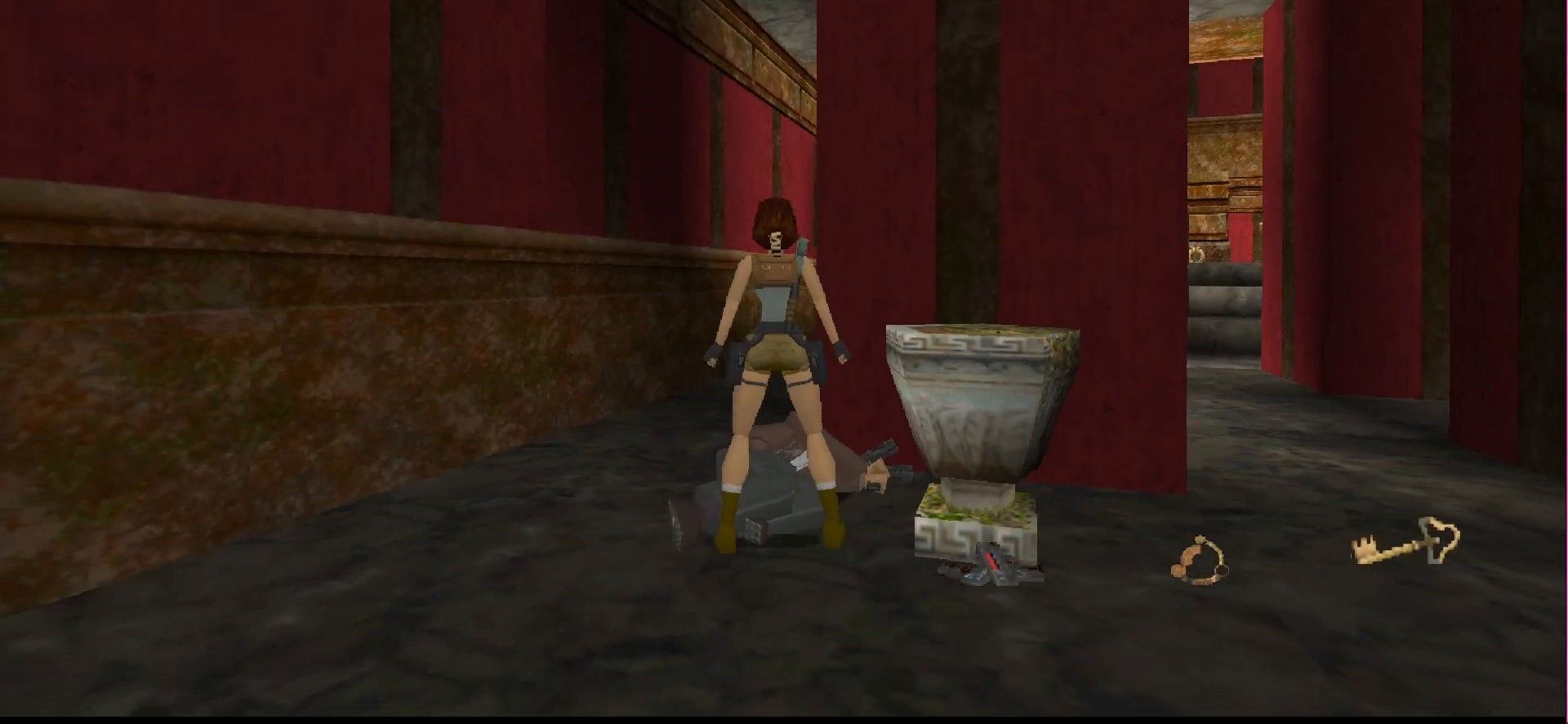
{"buttons": ["DPAD_UP"], "events": [[233, "DPAD_LEFT", "down"], [500, "DPAD_LEFT", "up"]]}
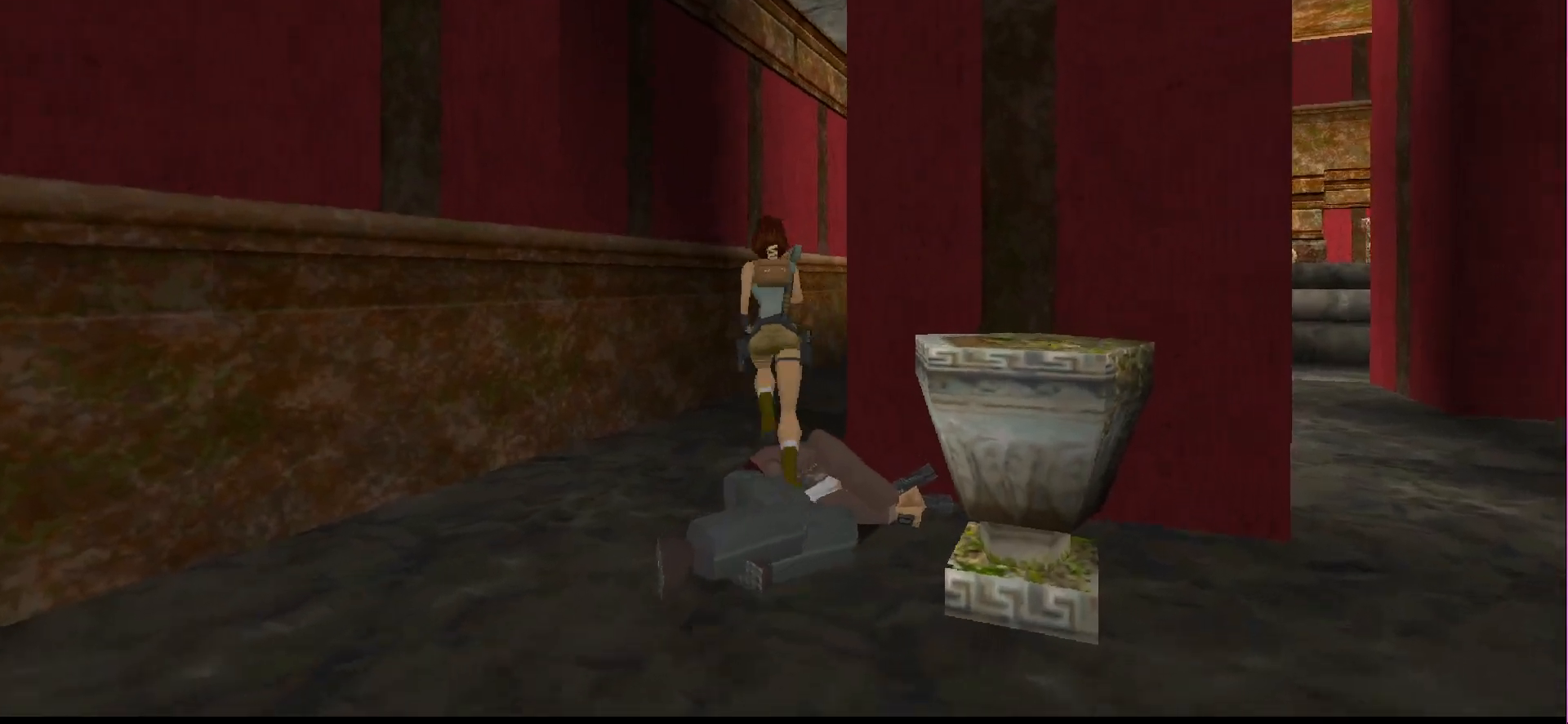
{"buttons": ["DPAD_UP", "DPAD_RIGHT"], "events": [[233, "DPAD_RIGHT", "down"]]}
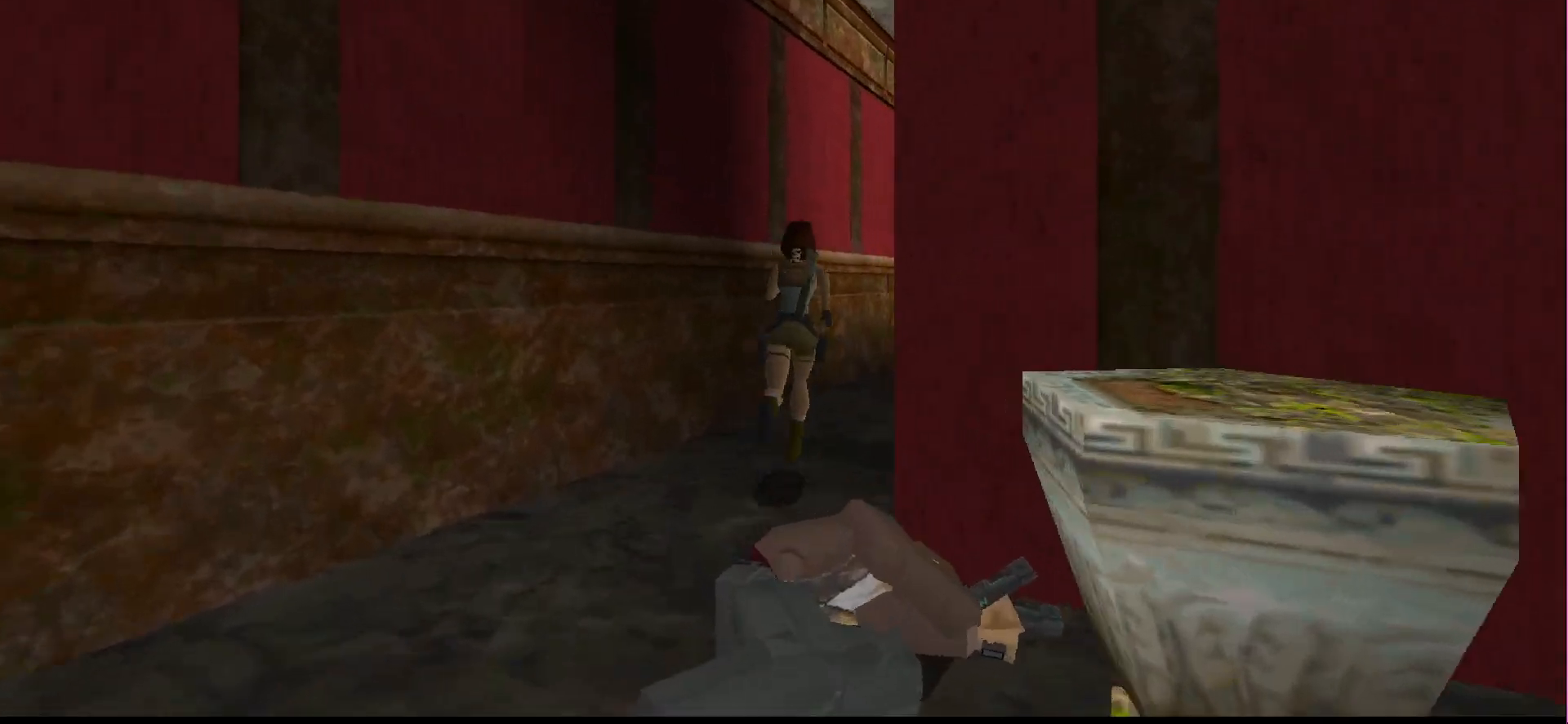
{"buttons": ["DPAD_UP", "DPAD_RIGHT"], "events": [[100, "DPAD_RIGHT", "up"], [300, "DPAD_RIGHT", "down"]]}
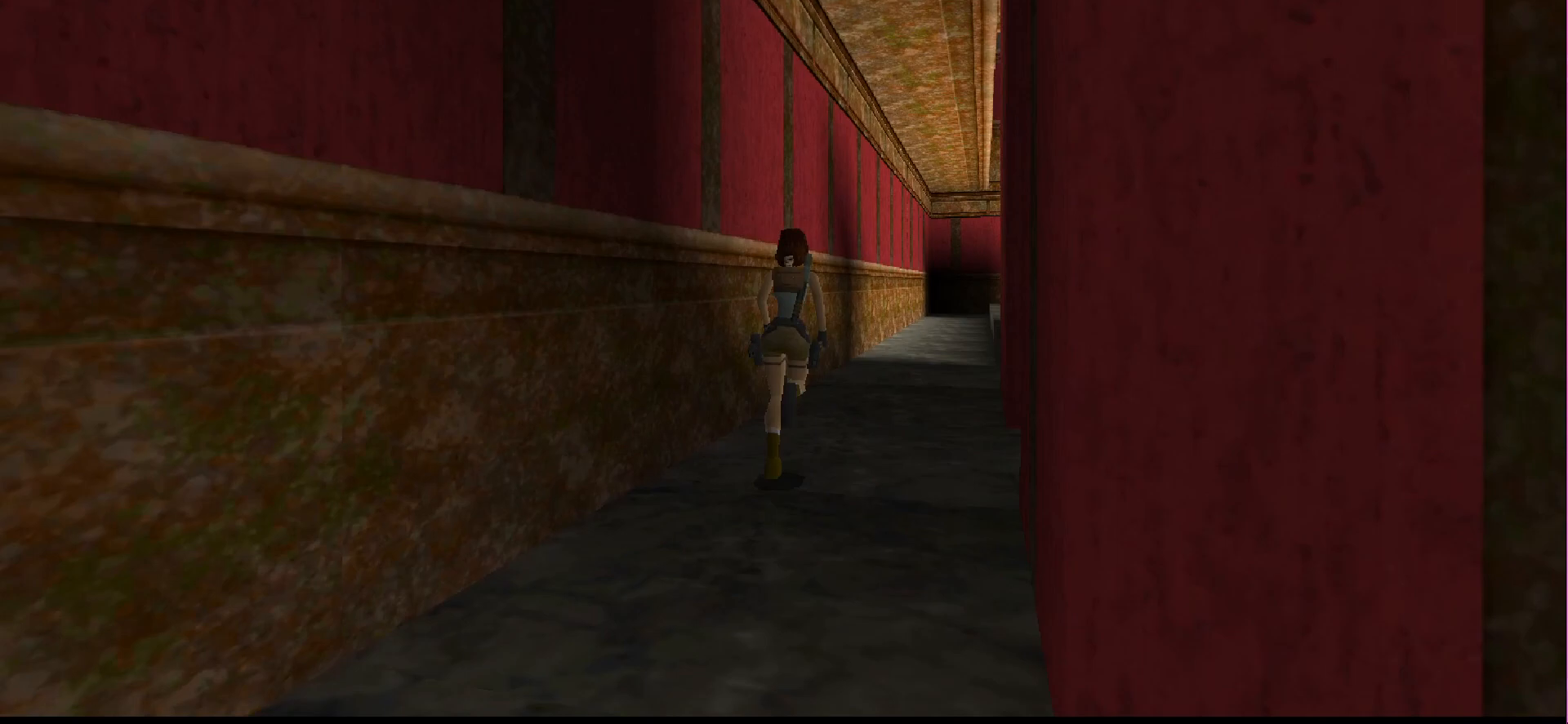
{"buttons": ["DPAD_UP", "DPAD_RIGHT"], "events": [[200, "DPAD_RIGHT", "up"], [400, "DPAD_RIGHT", "down"]]}
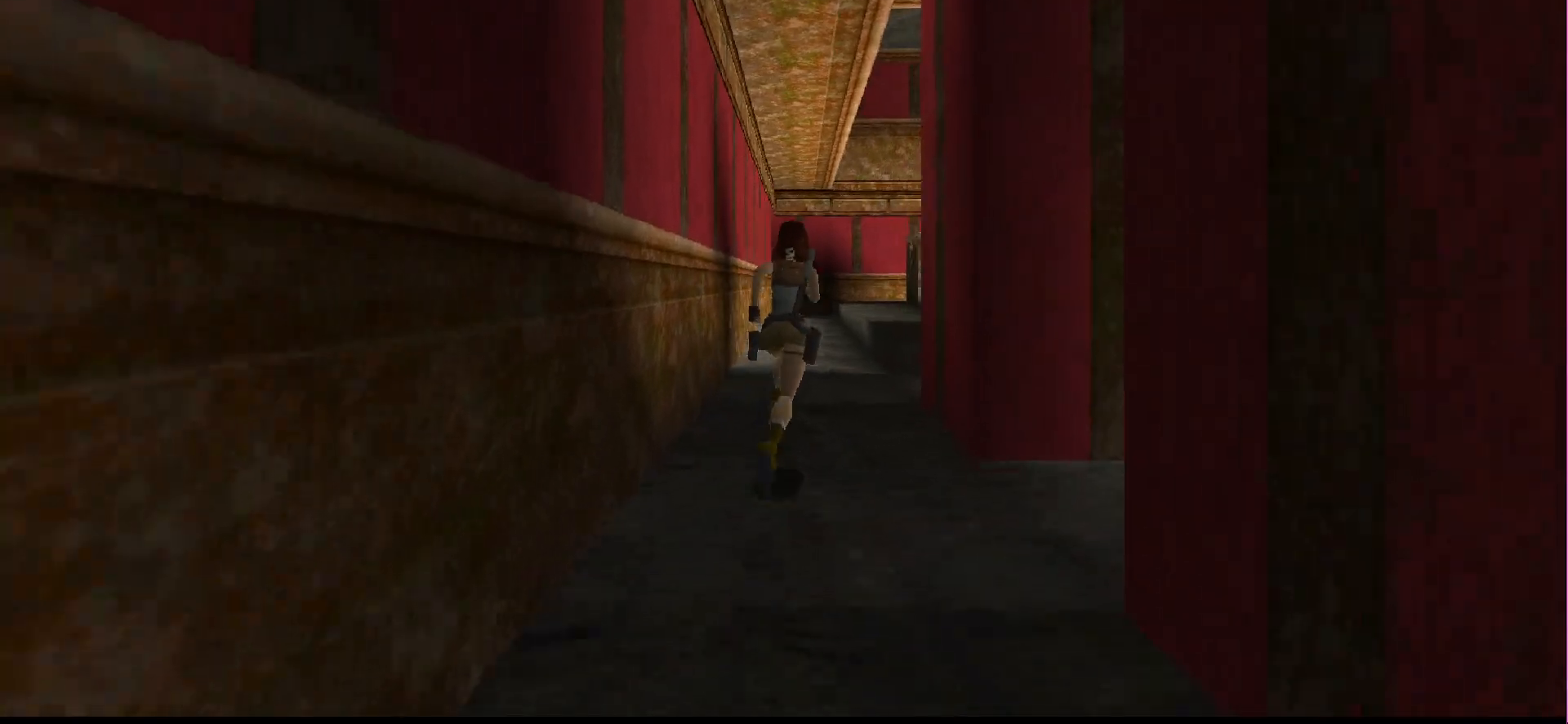
{"buttons": ["DPAD_UP"], "events": [[67, "DPAD_RIGHT", "up"]]}
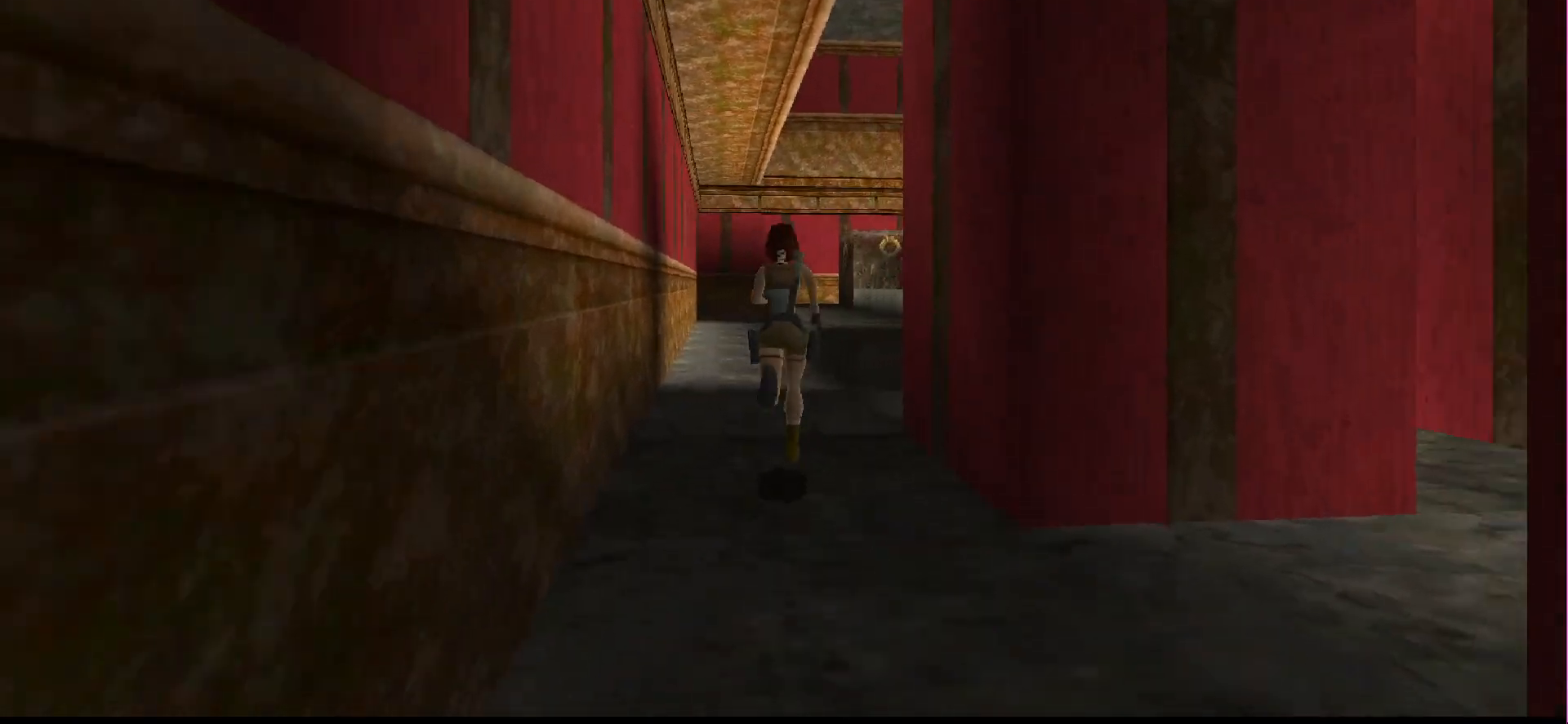
{"buttons": ["DPAD_UP"], "events": [[67, "DPAD_RIGHT", "down"], [333, "DPAD_RIGHT", "up"]]}
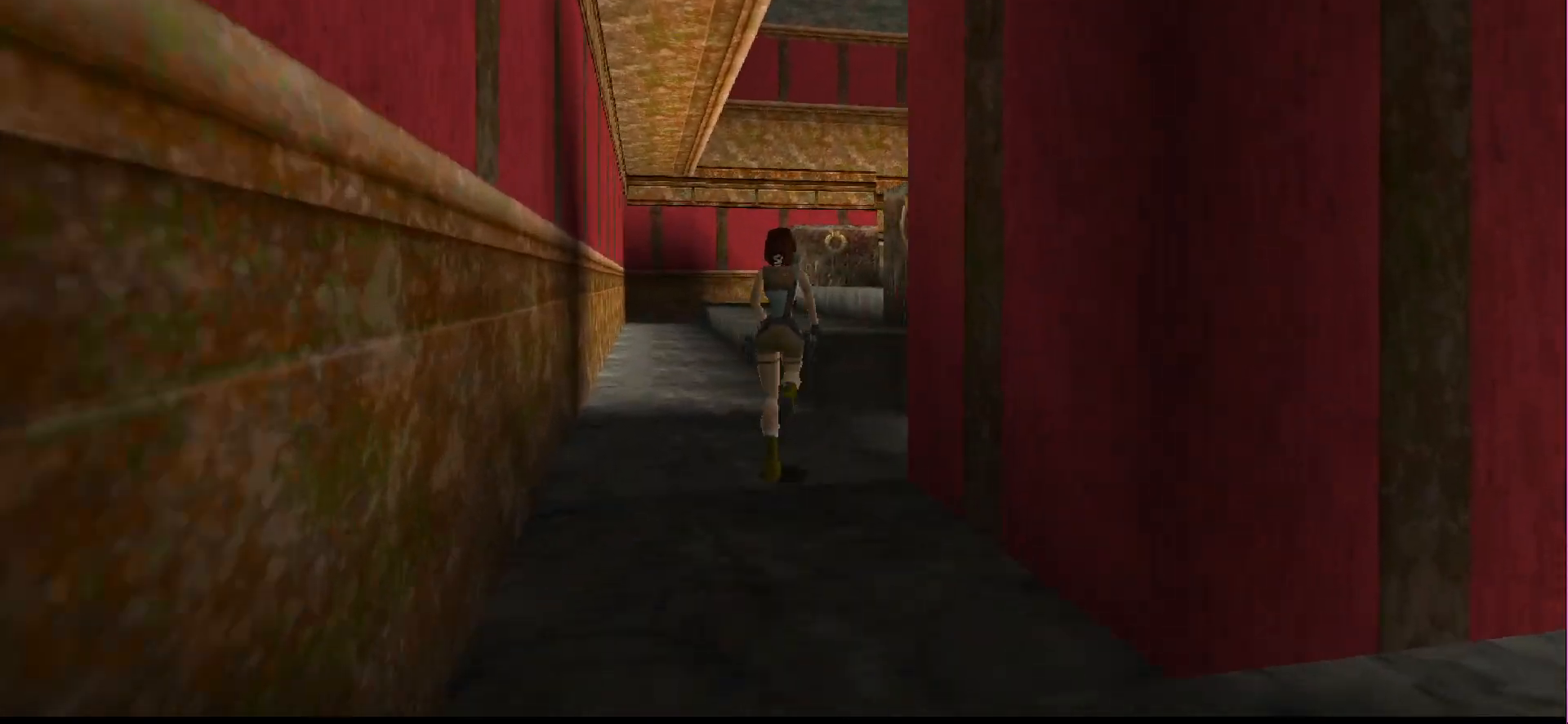
{"buttons": ["DPAD_UP"], "events": [[133, "DPAD_RIGHT", "down"], [333, "DPAD_RIGHT", "up"]]}
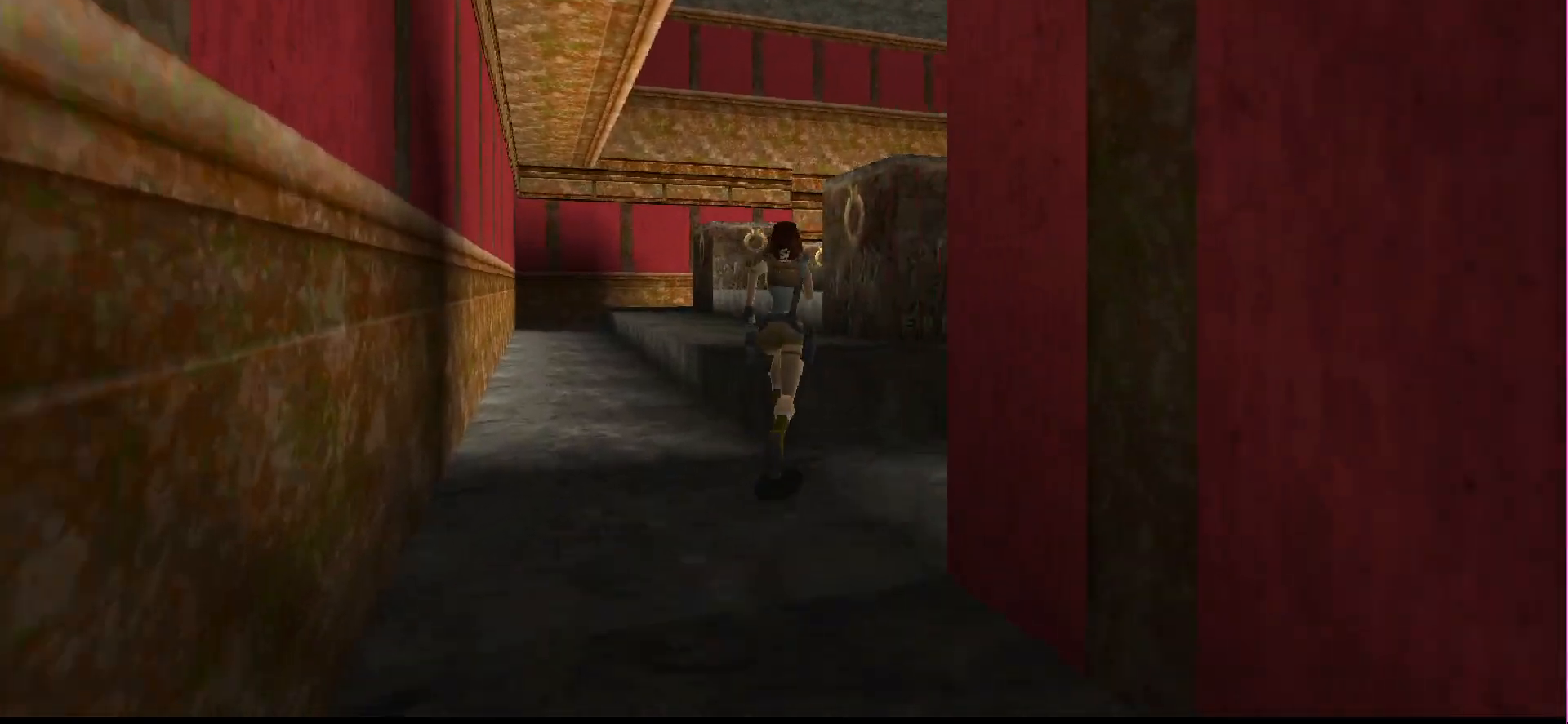
{"buttons": ["DPAD_UP"], "events": []}